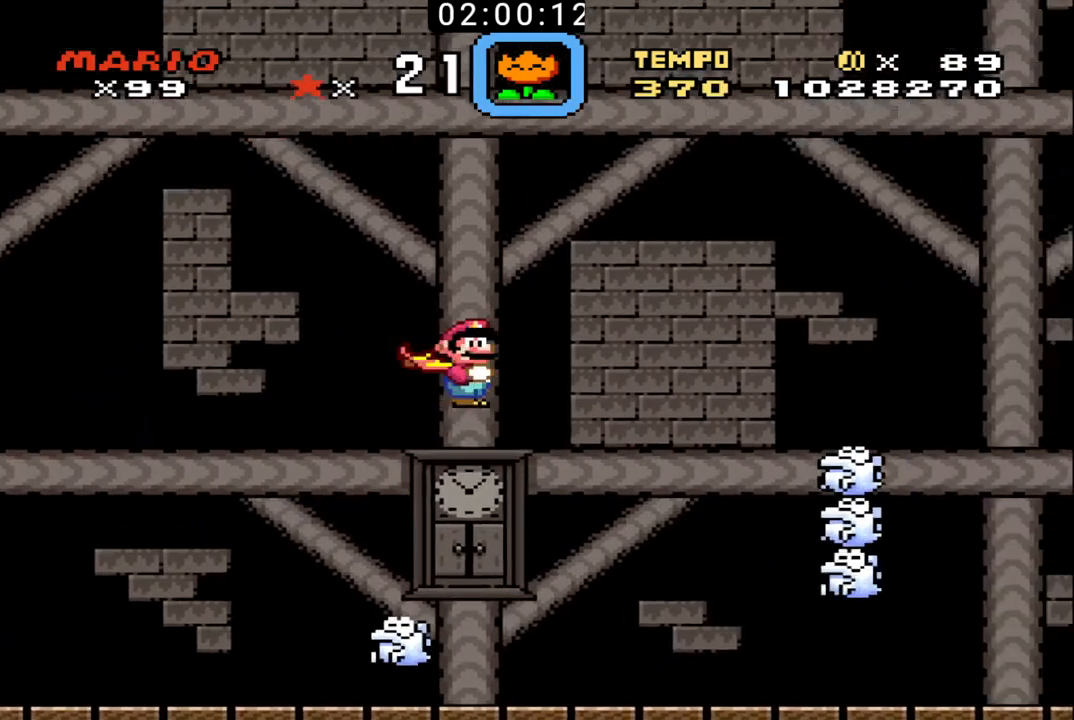
Gameplay with a controller (Nintendo layout); each line is a JSON object with the inputs held at the frame after it. "events" lists button and stick changes between this image and that frame as [ms after this image, input, new state], when the widget could be followed in between. Not read: L3 R3.
{"buttons": ["B", "DPAD_UP", "DPAD_RIGHT"], "events": []}
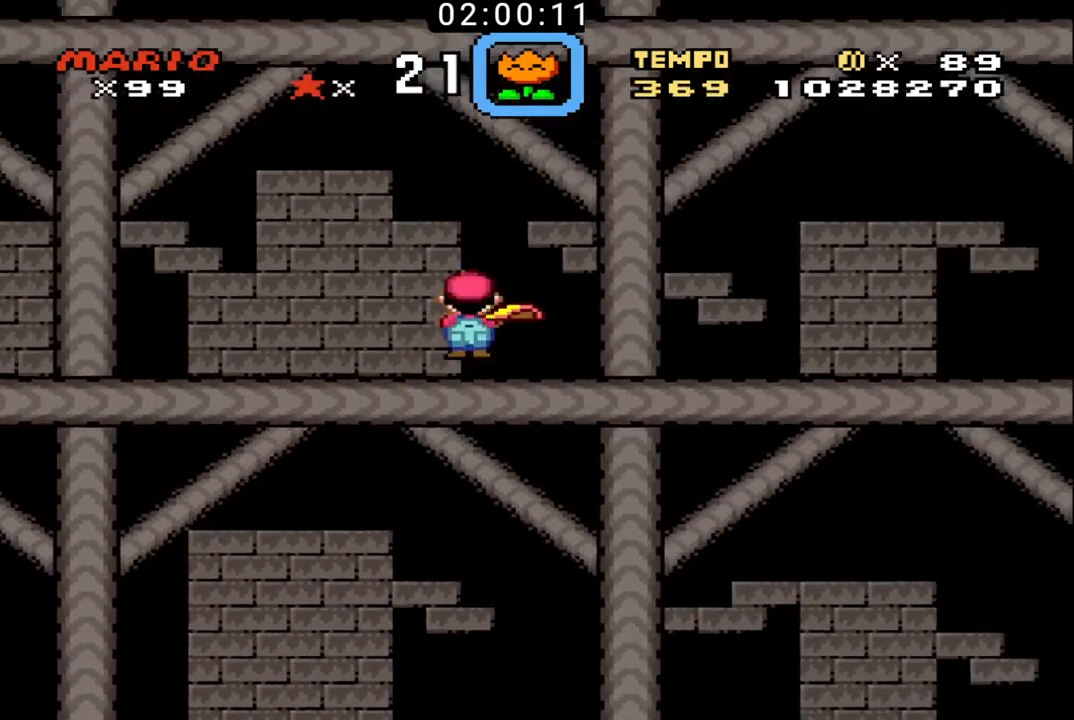
{"buttons": ["B", "DPAD_UP", "DPAD_RIGHT"], "events": []}
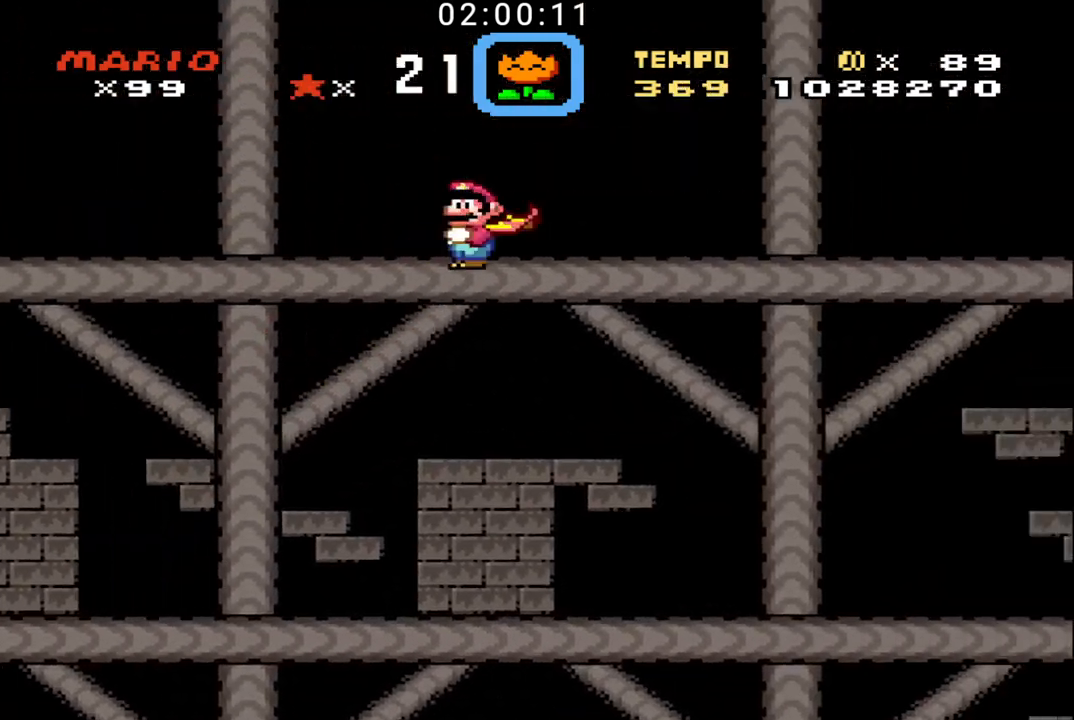
{"buttons": ["B", "DPAD_UP", "DPAD_RIGHT"], "events": []}
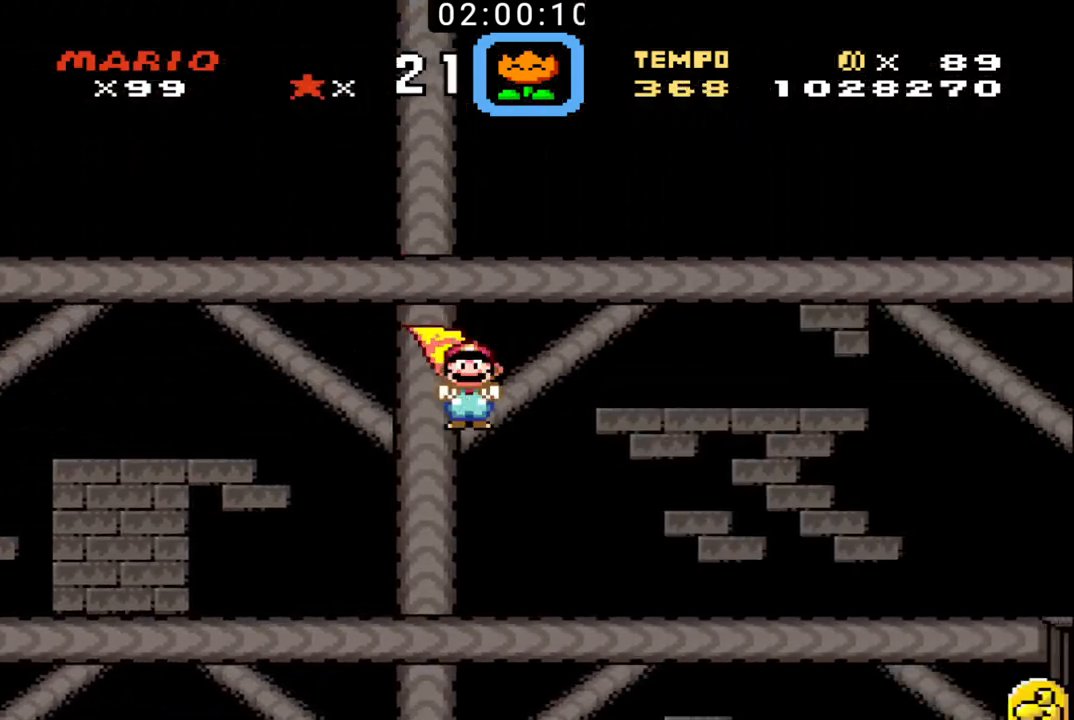
{"buttons": ["B", "DPAD_LEFT"], "events": [[400, "DPAD_UP", "up"], [467, "DPAD_LEFT", "down"], [467, "DPAD_RIGHT", "up"]]}
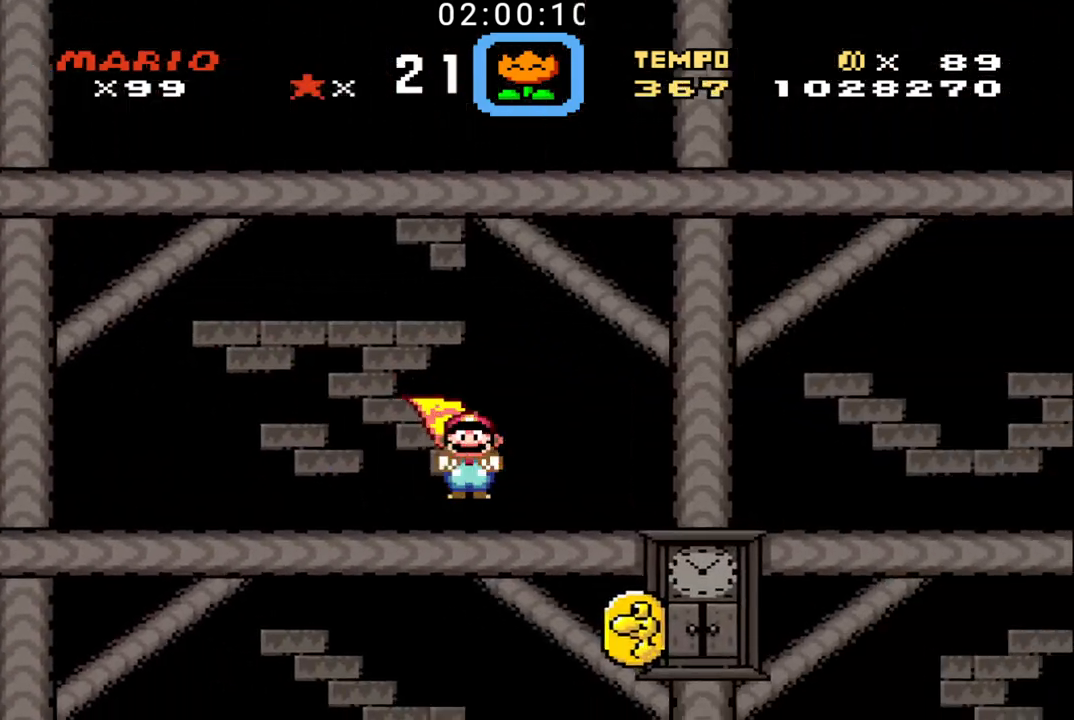
{"buttons": ["B", "DPAD_LEFT"], "events": [[133, "DPAD_LEFT", "up"], [167, "DPAD_RIGHT", "down"], [400, "DPAD_RIGHT", "up"], [433, "DPAD_LEFT", "down"], [467, "DPAD_UP", "down"], [500, "DPAD_UP", "up"]]}
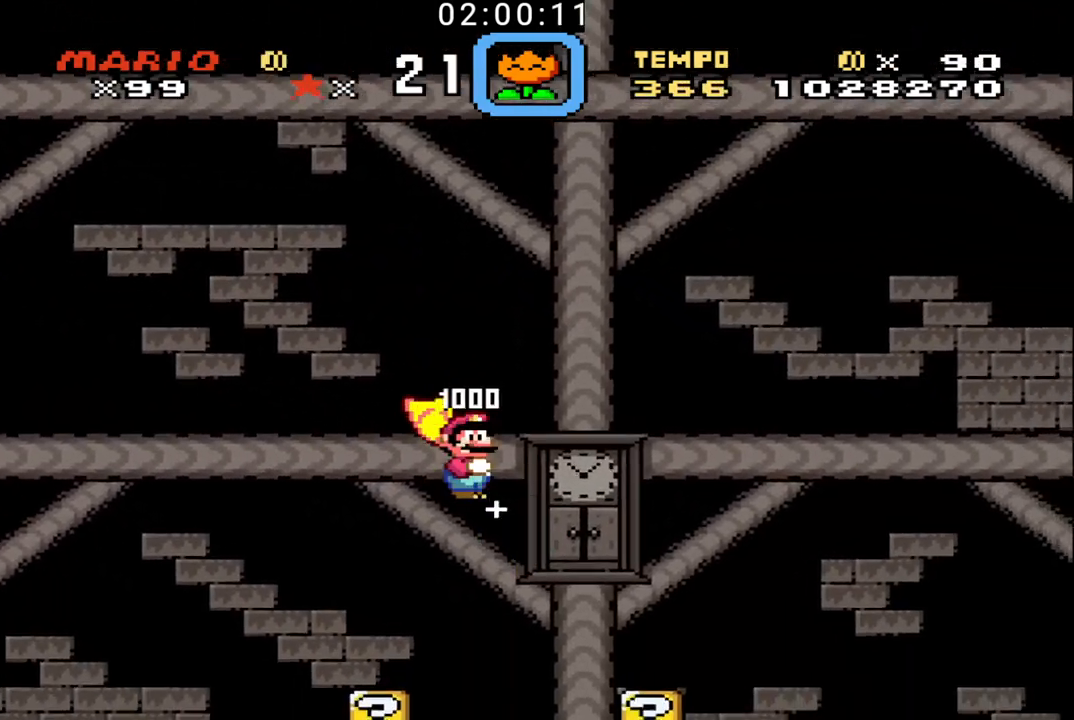
{"buttons": ["B", "DPAD_RIGHT"], "events": [[33, "DPAD_UP", "down"], [67, "DPAD_LEFT", "up"], [100, "DPAD_RIGHT", "down"], [233, "DPAD_UP", "up"], [333, "DPAD_RIGHT", "up"], [367, "DPAD_LEFT", "down"], [467, "DPAD_UP", "down"], [500, "DPAD_LEFT", "up"], [500, "DPAD_RIGHT", "down"], [500, "DPAD_UP", "up"]]}
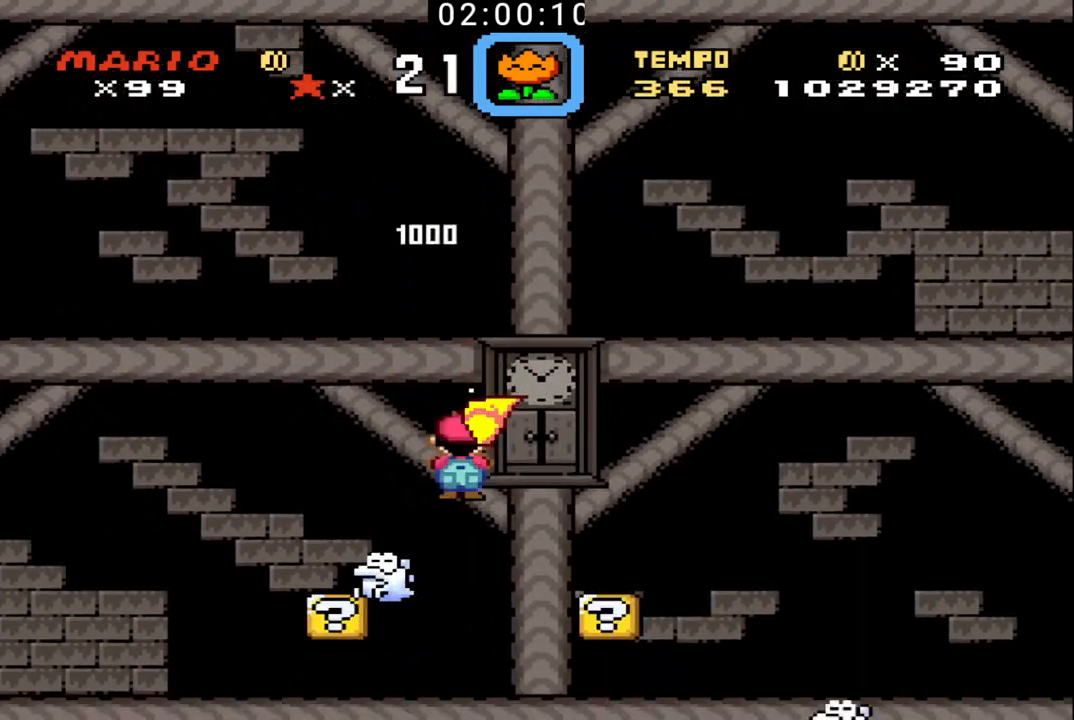
{"buttons": ["B", "DPAD_RIGHT"], "events": [[167, "DPAD_DOWN", "down"], [200, "DPAD_DOWN", "up"], [200, "DPAD_RIGHT", "up"], [233, "DPAD_LEFT", "down"], [333, "DPAD_LEFT", "up"], [333, "DPAD_RIGHT", "down"]]}
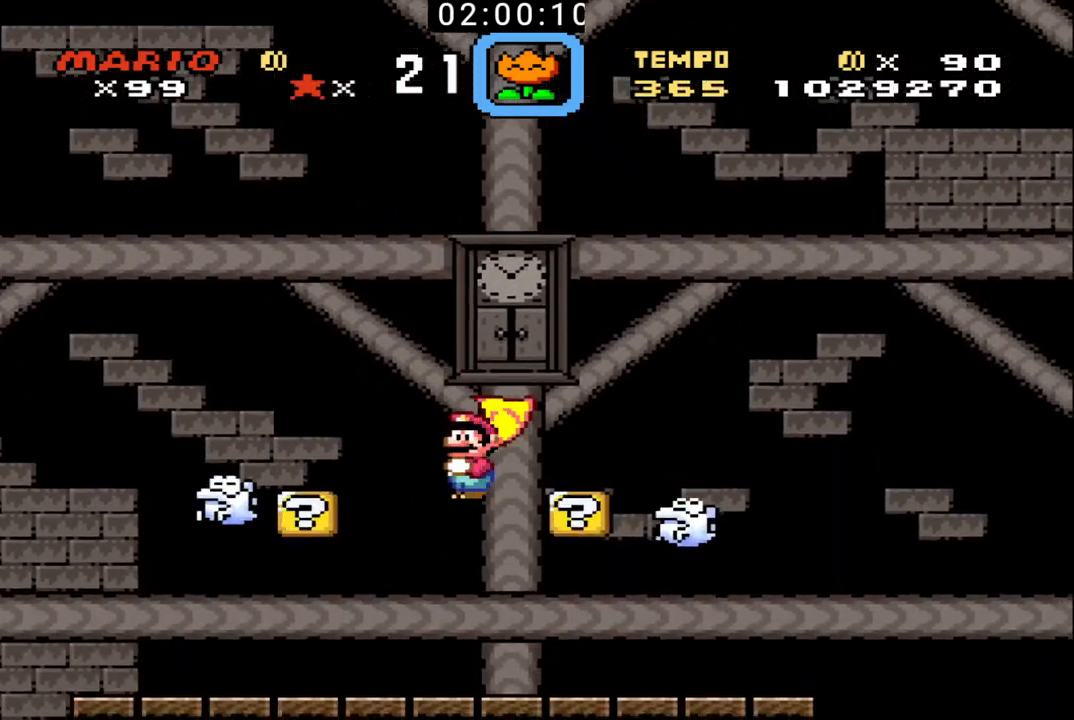
{"buttons": ["B", "DPAD_RIGHT"], "events": [[100, "DPAD_LEFT", "down"], [100, "DPAD_RIGHT", "up"], [433, "DPAD_LEFT", "up"], [467, "DPAD_RIGHT", "down"]]}
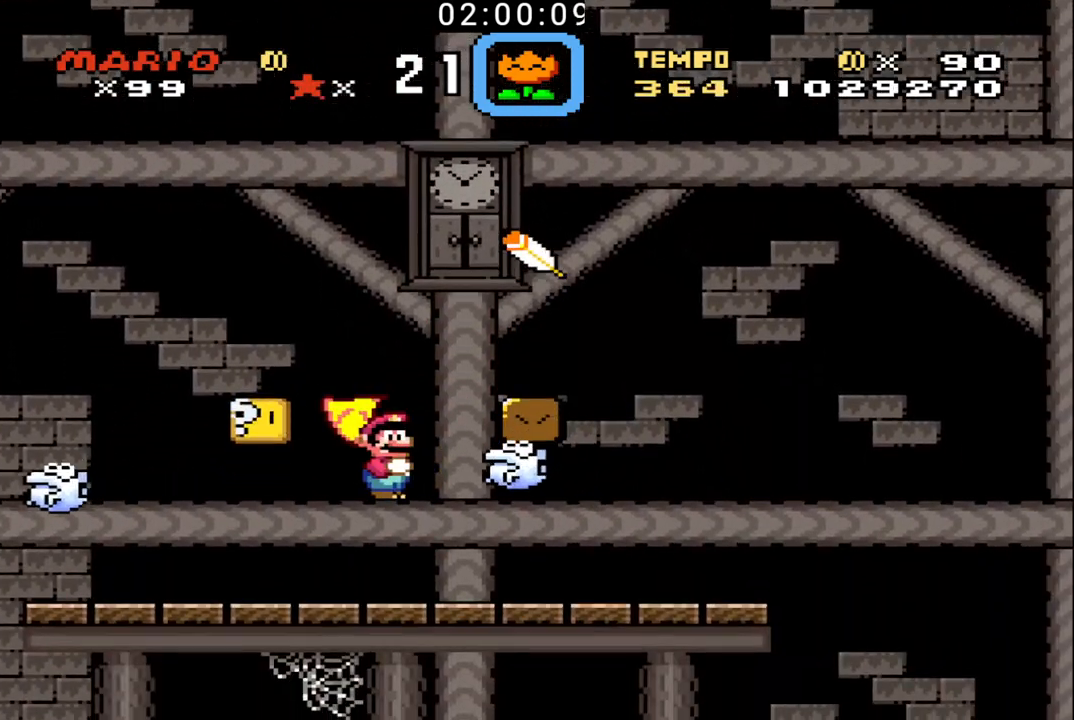
{"buttons": ["B", "X", "DPAD_LEFT"], "events": [[67, "DPAD_DOWN", "down"], [67, "DPAD_RIGHT", "up"], [100, "DPAD_DOWN", "up"], [100, "DPAD_LEFT", "down"], [500, "X", "down"]]}
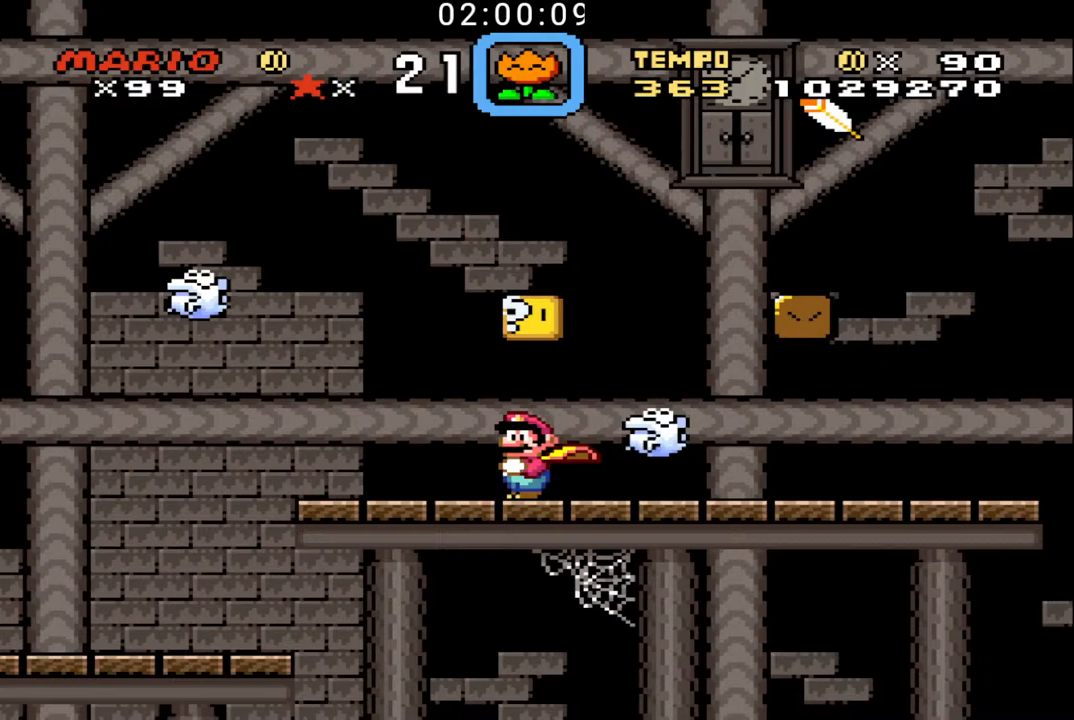
{"buttons": ["B", "X", "DPAD_UP", "DPAD_RIGHT"], "events": [[100, "DPAD_UP", "down"], [133, "DPAD_LEFT", "up"], [133, "DPAD_RIGHT", "down"]]}
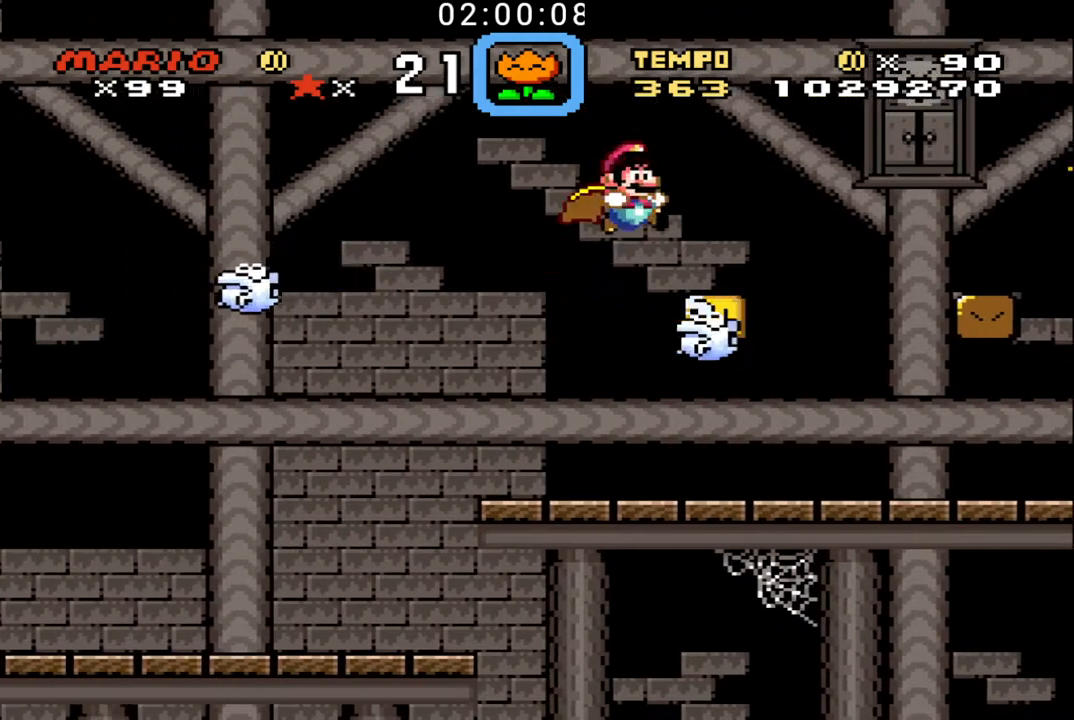
{"buttons": ["B", "DPAD_UP", "DPAD_RIGHT"], "events": [[300, "X", "up"], [367, "DPAD_LEFT", "down"], [367, "DPAD_RIGHT", "up"], [400, "DPAD_UP", "up"], [467, "DPAD_UP", "down"], [500, "DPAD_LEFT", "up"], [500, "DPAD_RIGHT", "down"]]}
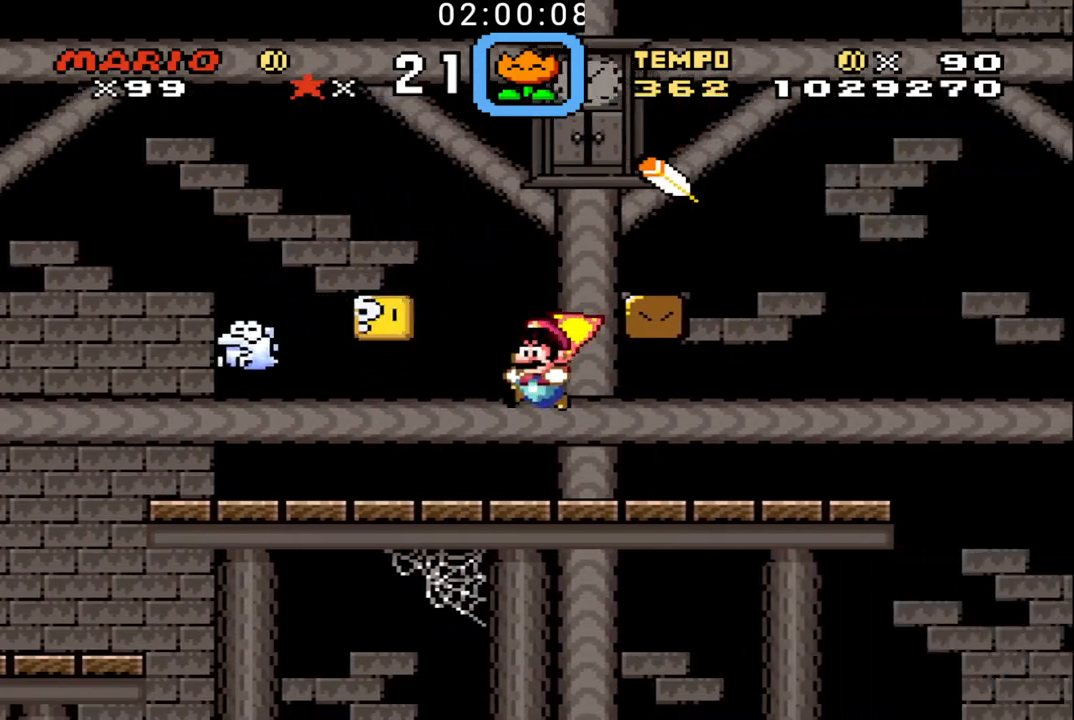
{"buttons": ["B", "X", "DPAD_LEFT"], "events": [[400, "X", "down"], [467, "DPAD_LEFT", "down"], [467, "DPAD_RIGHT", "up"], [500, "DPAD_UP", "up"]]}
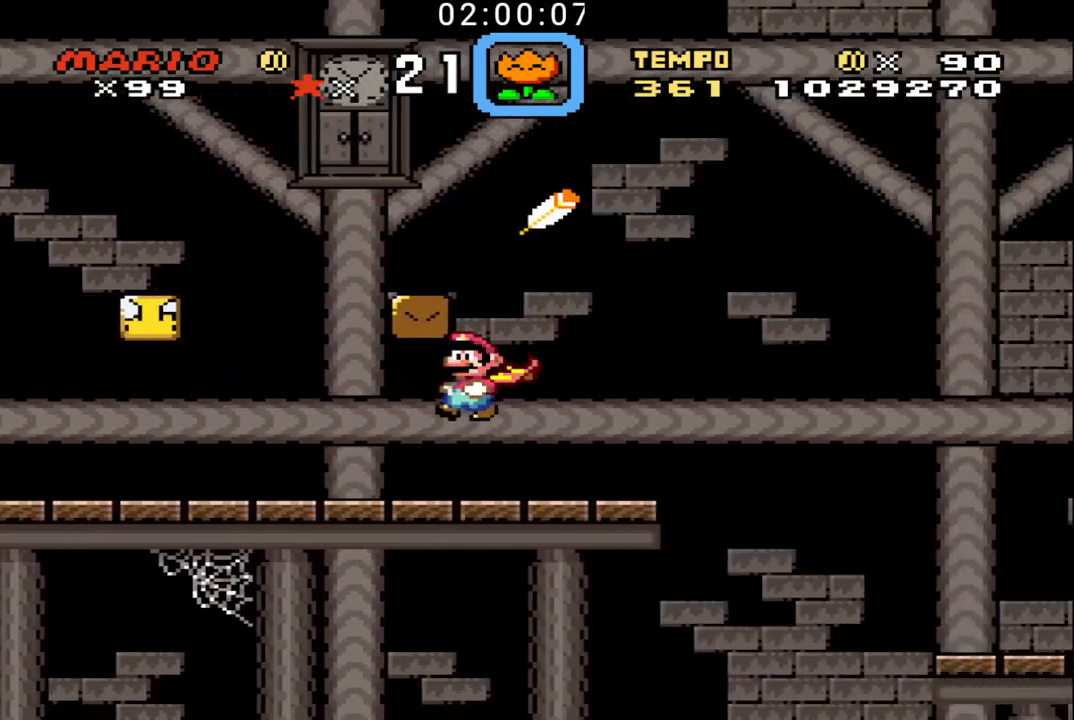
{"buttons": ["B", "DPAD_UP", "DPAD_RIGHT"], "events": [[267, "DPAD_LEFT", "up"], [267, "X", "up"], [433, "DPAD_RIGHT", "down"], [467, "DPAD_UP", "down"]]}
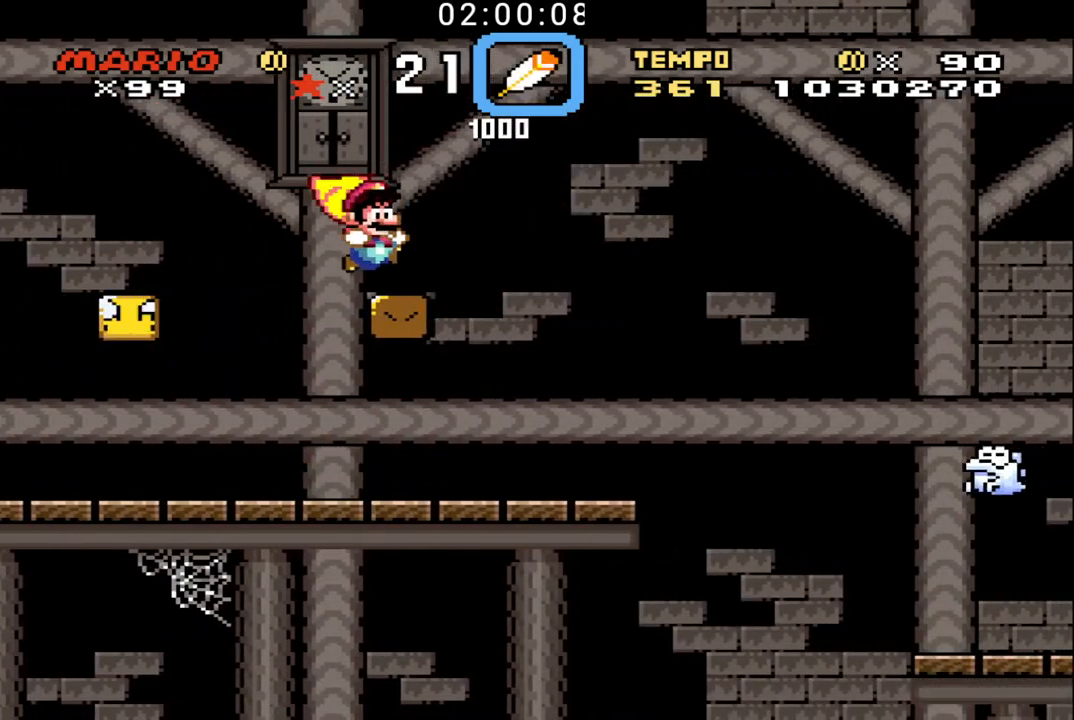
{"buttons": ["B", "DPAD_UP", "DPAD_RIGHT"], "events": []}
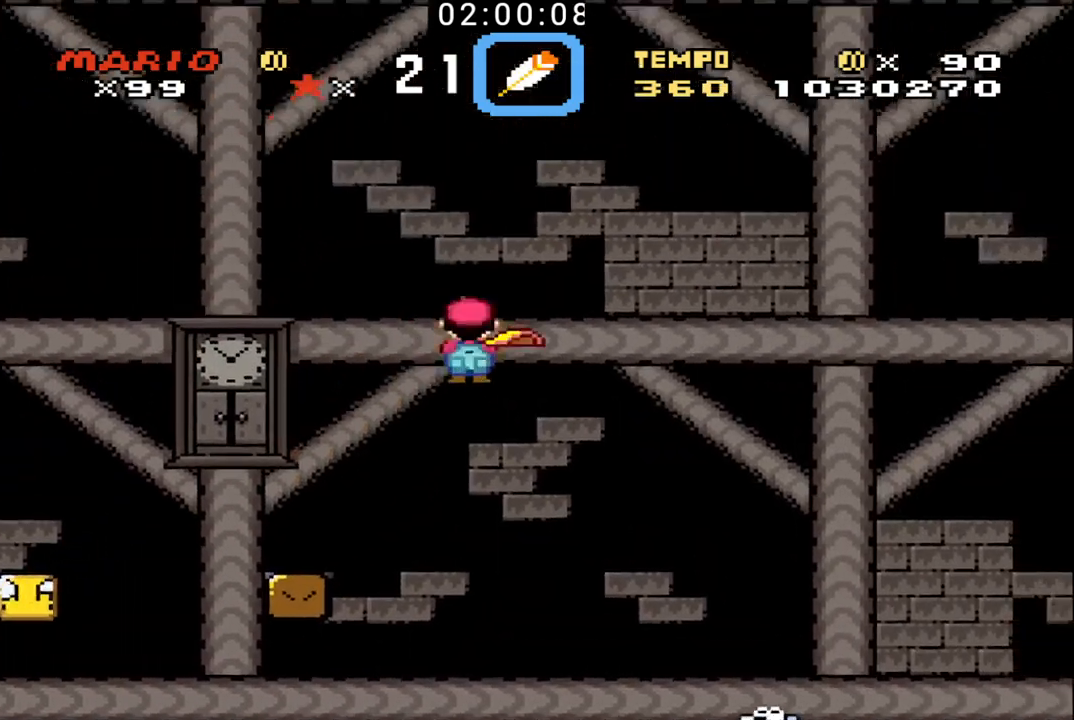
{"buttons": ["B", "DPAD_UP", "DPAD_RIGHT"], "events": []}
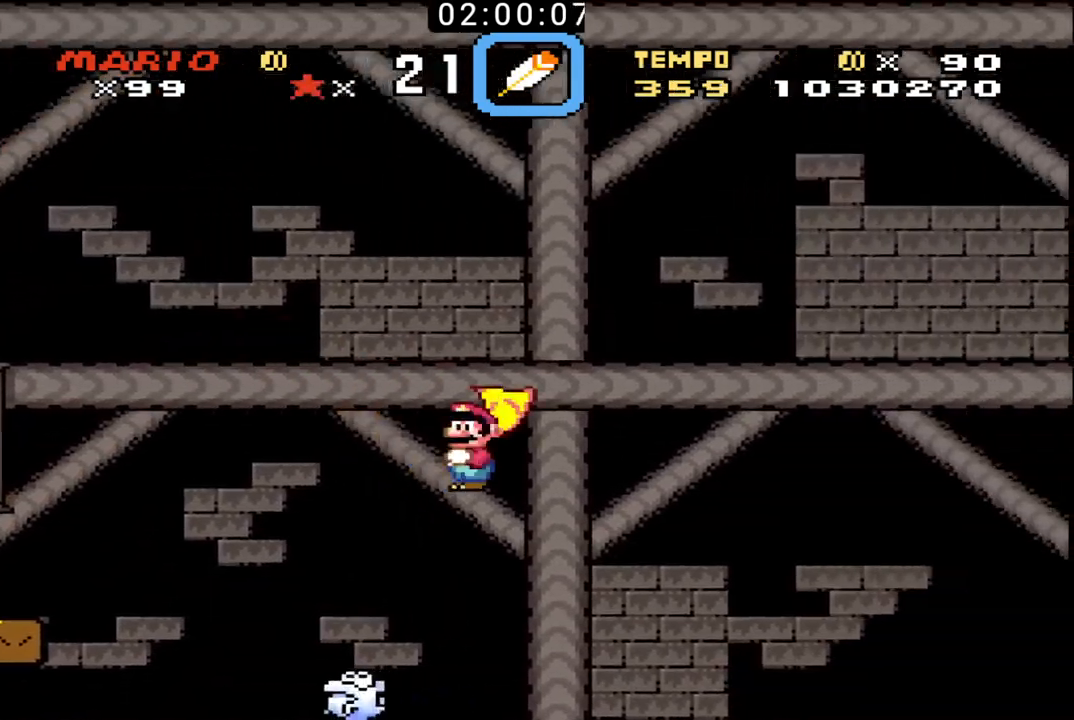
{"buttons": ["B", "DPAD_UP", "DPAD_RIGHT"], "events": []}
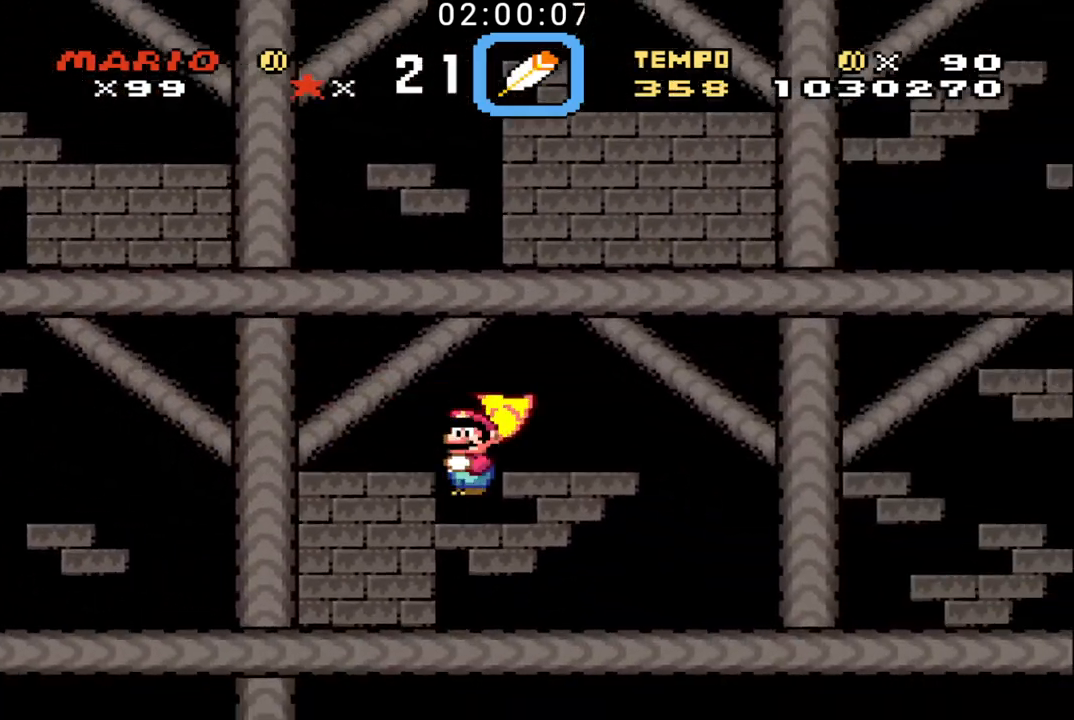
{"buttons": ["B", "DPAD_UP", "DPAD_RIGHT"], "events": []}
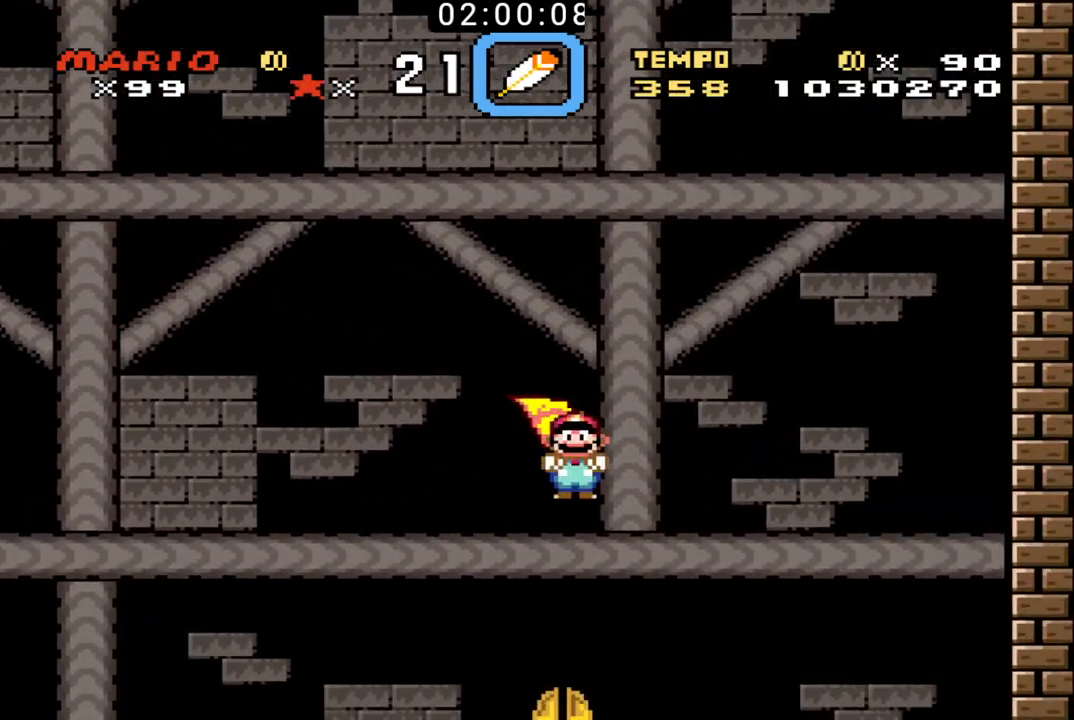
{"buttons": ["B", "DPAD_LEFT"], "events": [[300, "DPAD_RIGHT", "up"], [333, "DPAD_LEFT", "down"], [367, "DPAD_UP", "up"]]}
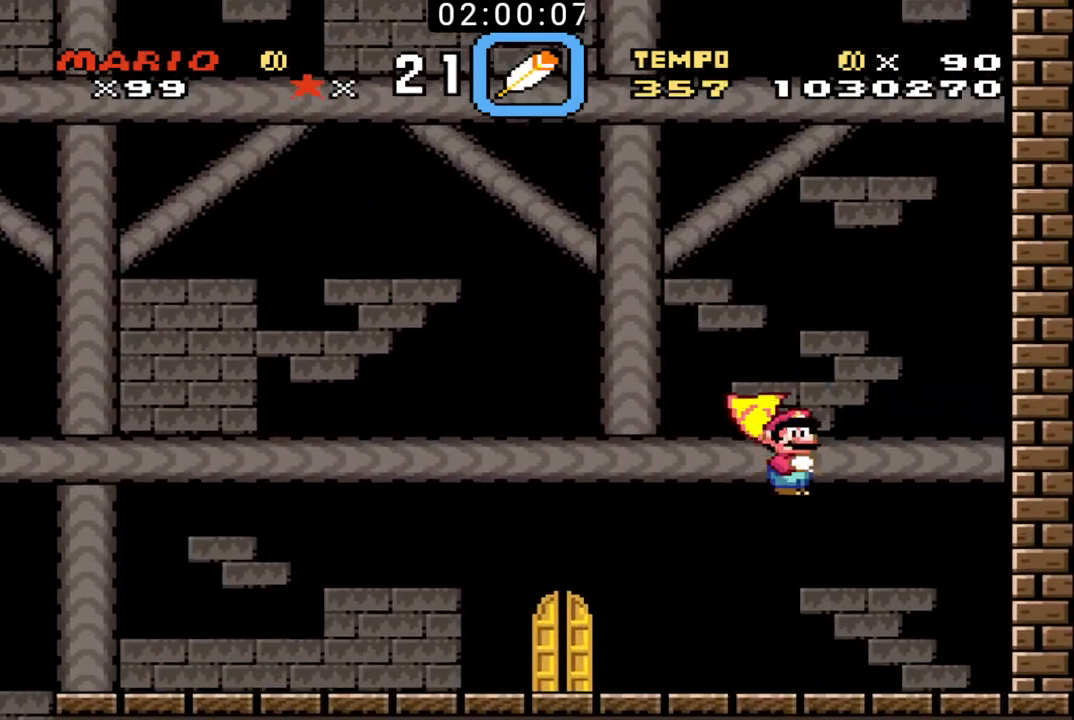
{"buttons": ["B", "DPAD_UP", "DPAD_RIGHT"], "events": [[400, "DPAD_UP", "down"], [433, "DPAD_LEFT", "up"], [433, "DPAD_UP", "up"], [467, "DPAD_RIGHT", "down"], [467, "DPAD_UP", "down"]]}
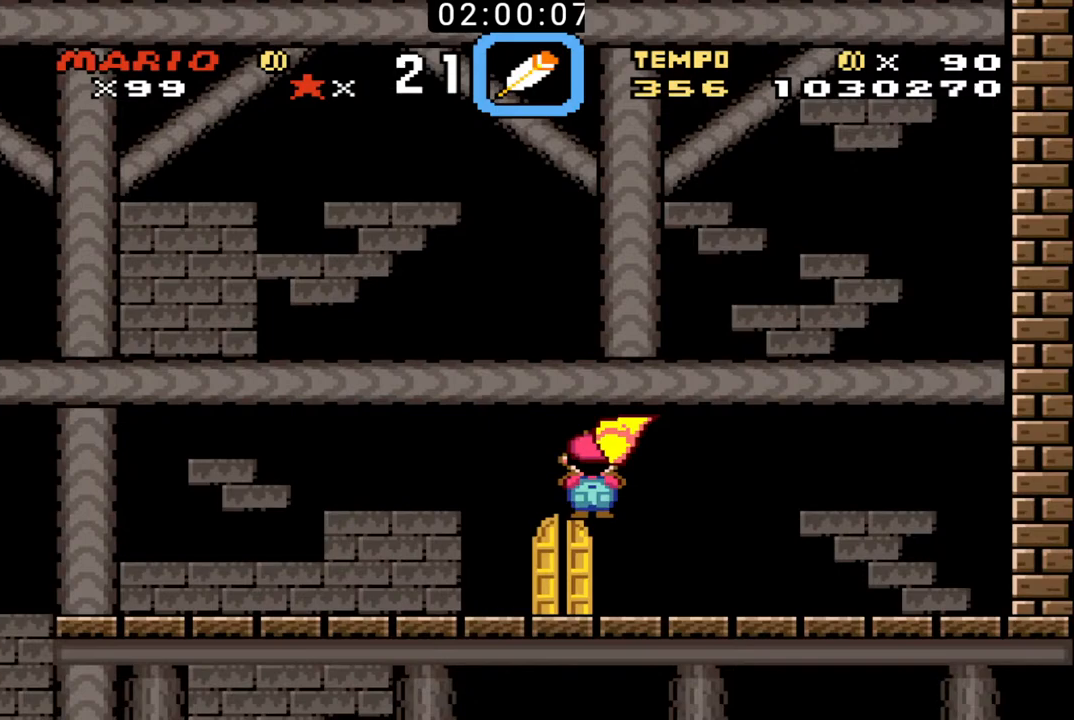
{"buttons": ["B", "DPAD_UP", "DPAD_LEFT"], "events": [[67, "DPAD_UP", "up"], [100, "DPAD_RIGHT", "up"], [167, "DPAD_UP", "down"], [200, "DPAD_RIGHT", "down"], [233, "DPAD_RIGHT", "up"], [267, "DPAD_RIGHT", "down"], [367, "DPAD_RIGHT", "up"], [400, "DPAD_LEFT", "down"]]}
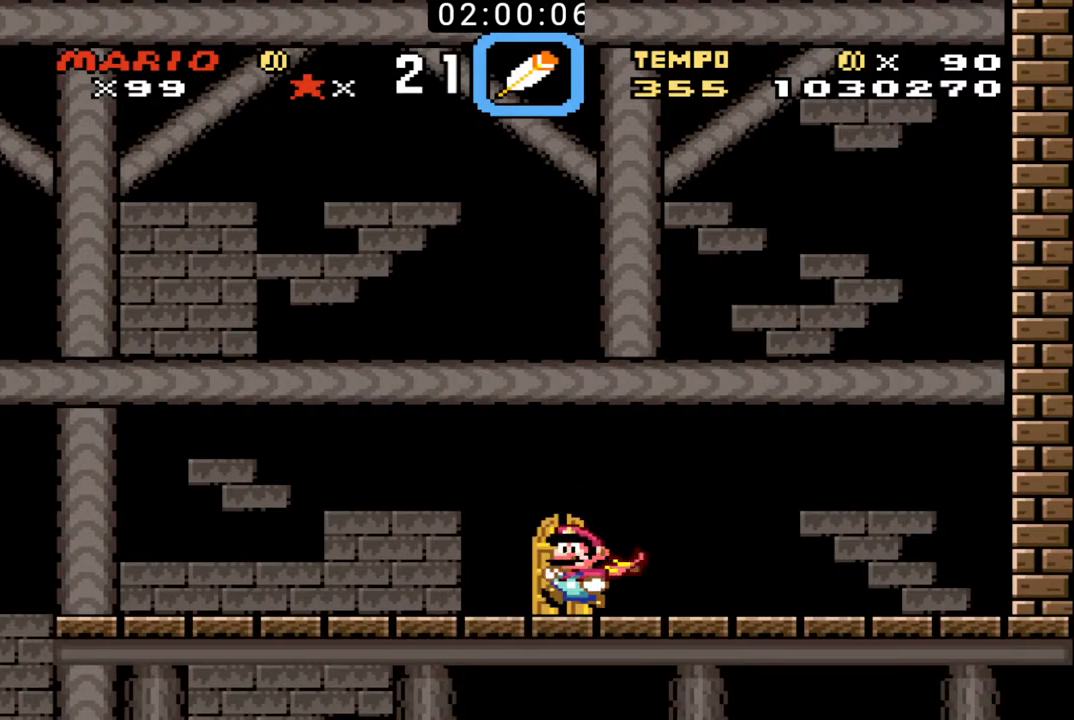
{"buttons": ["B"], "events": [[133, "DPAD_LEFT", "up"], [133, "DPAD_UP", "up"], [167, "DPAD_RIGHT", "down"], [200, "DPAD_UP", "down"], [333, "DPAD_UP", "up"], [400, "DPAD_RIGHT", "up"], [400, "DPAD_UP", "down"], [500, "DPAD_UP", "up"]]}
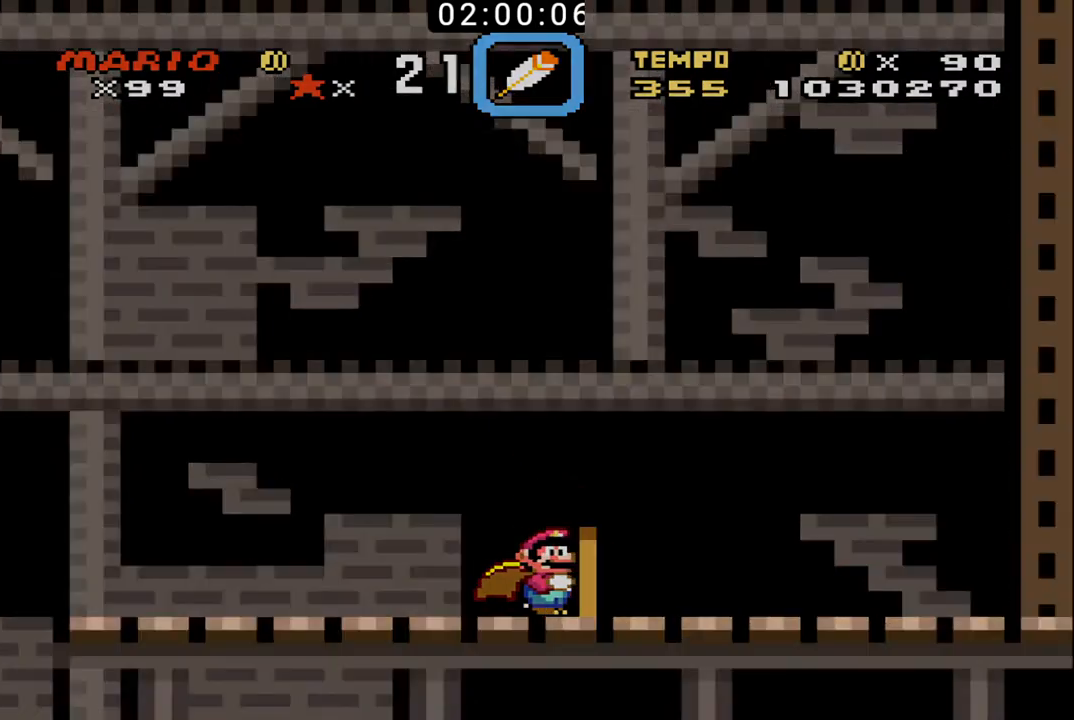
{"buttons": ["B"], "events": [[267, "DPAD_LEFT", "down"], [267, "DPAD_UP", "down"], [333, "DPAD_LEFT", "up"], [333, "DPAD_UP", "up"]]}
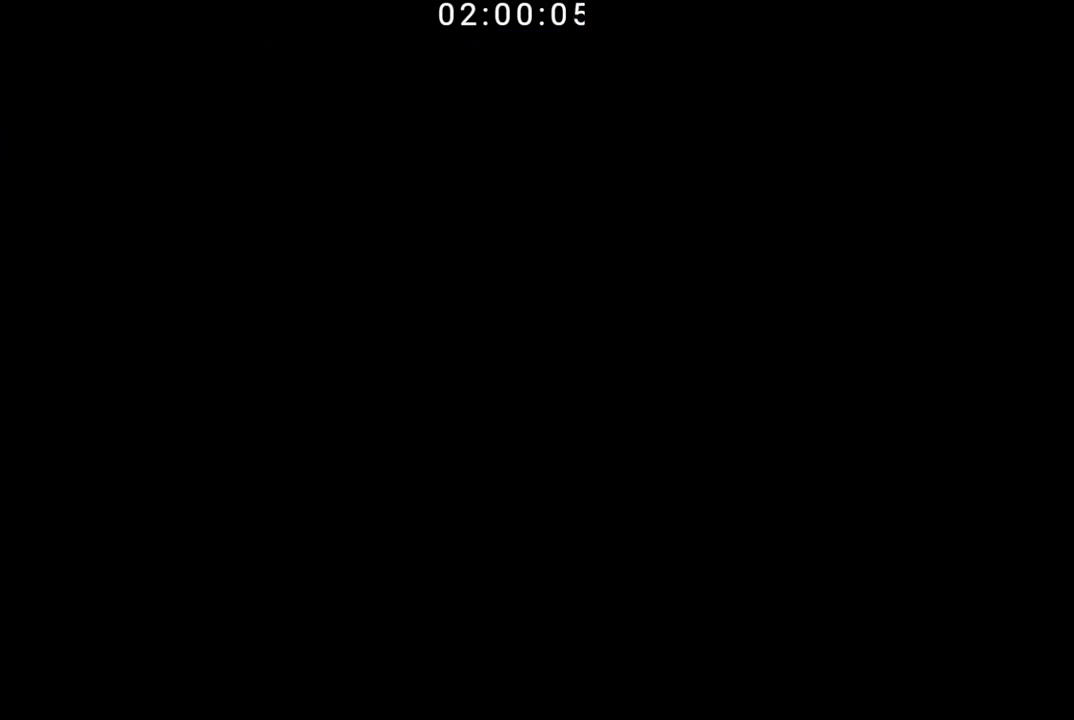
{"buttons": ["B"], "events": []}
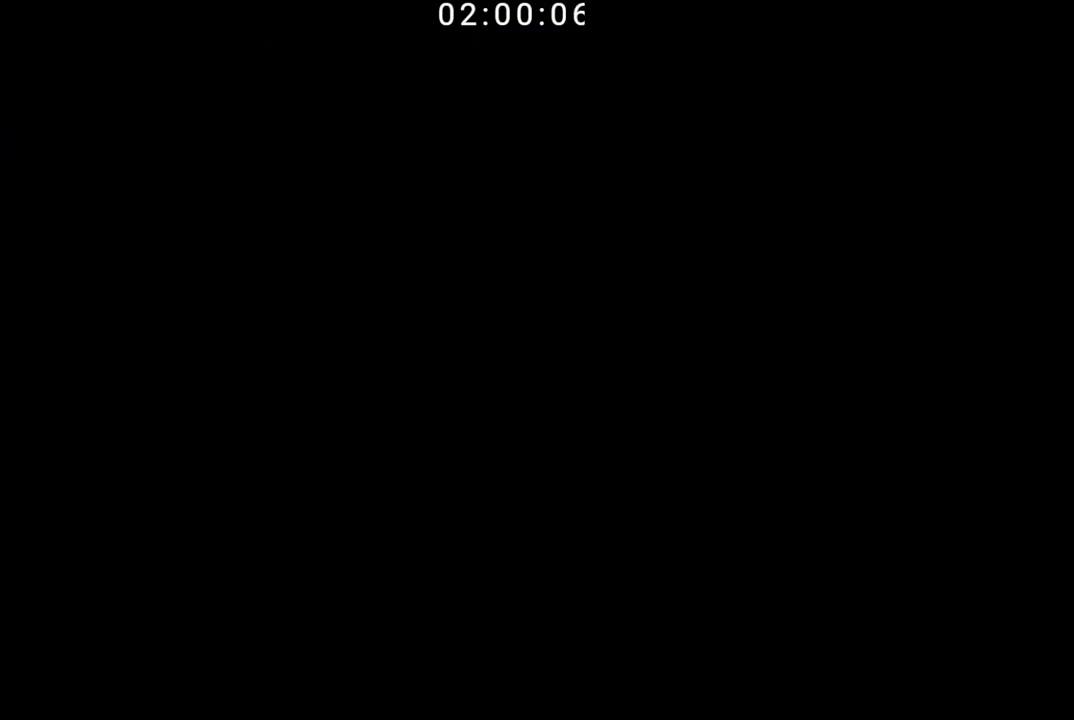
{"buttons": ["B"], "events": []}
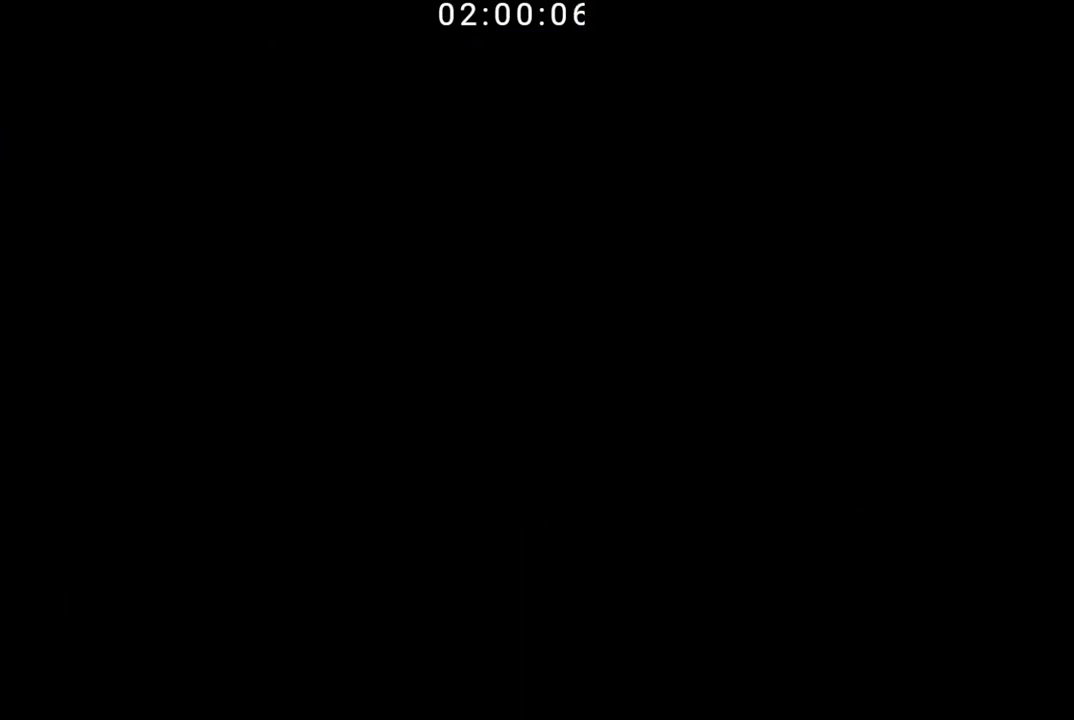
{"buttons": ["B"], "events": []}
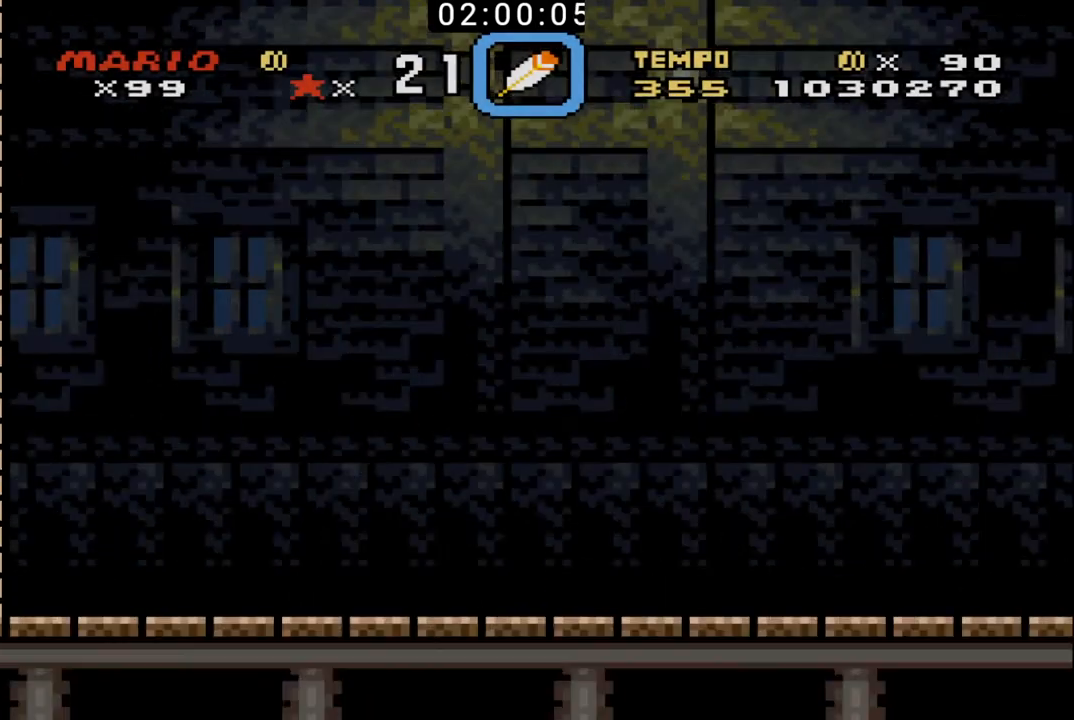
{"buttons": ["B", "DPAD_RIGHT"], "events": [[233, "DPAD_RIGHT", "down"]]}
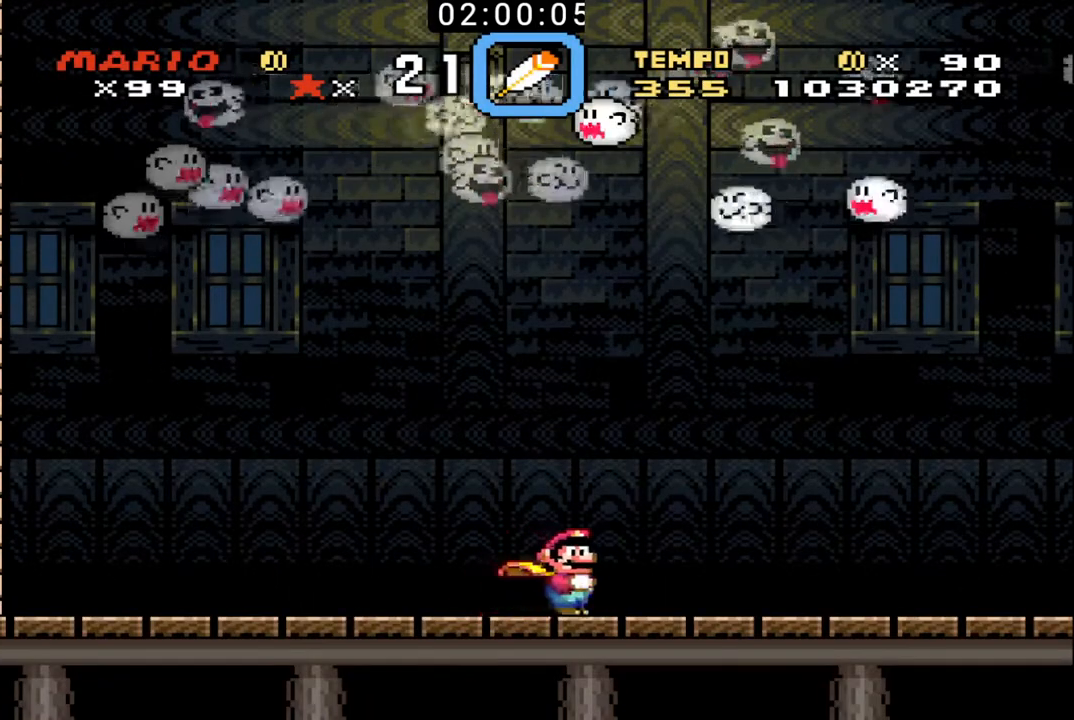
{"buttons": ["B", "DPAD_RIGHT"], "events": []}
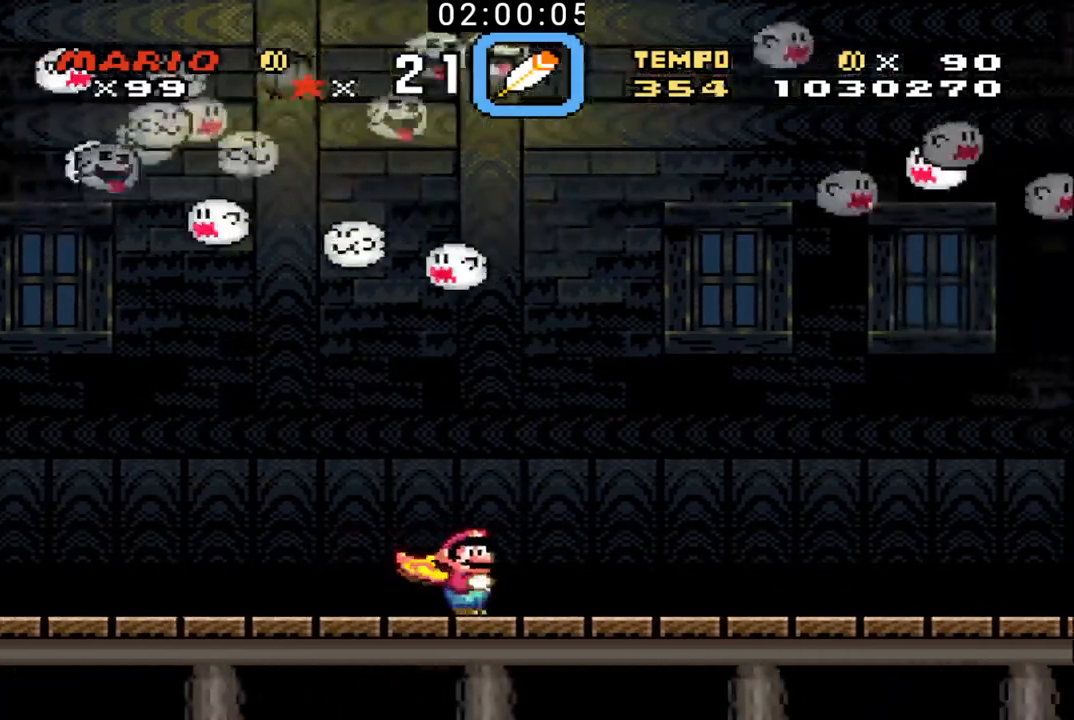
{"buttons": ["B"], "events": [[367, "DPAD_RIGHT", "up"]]}